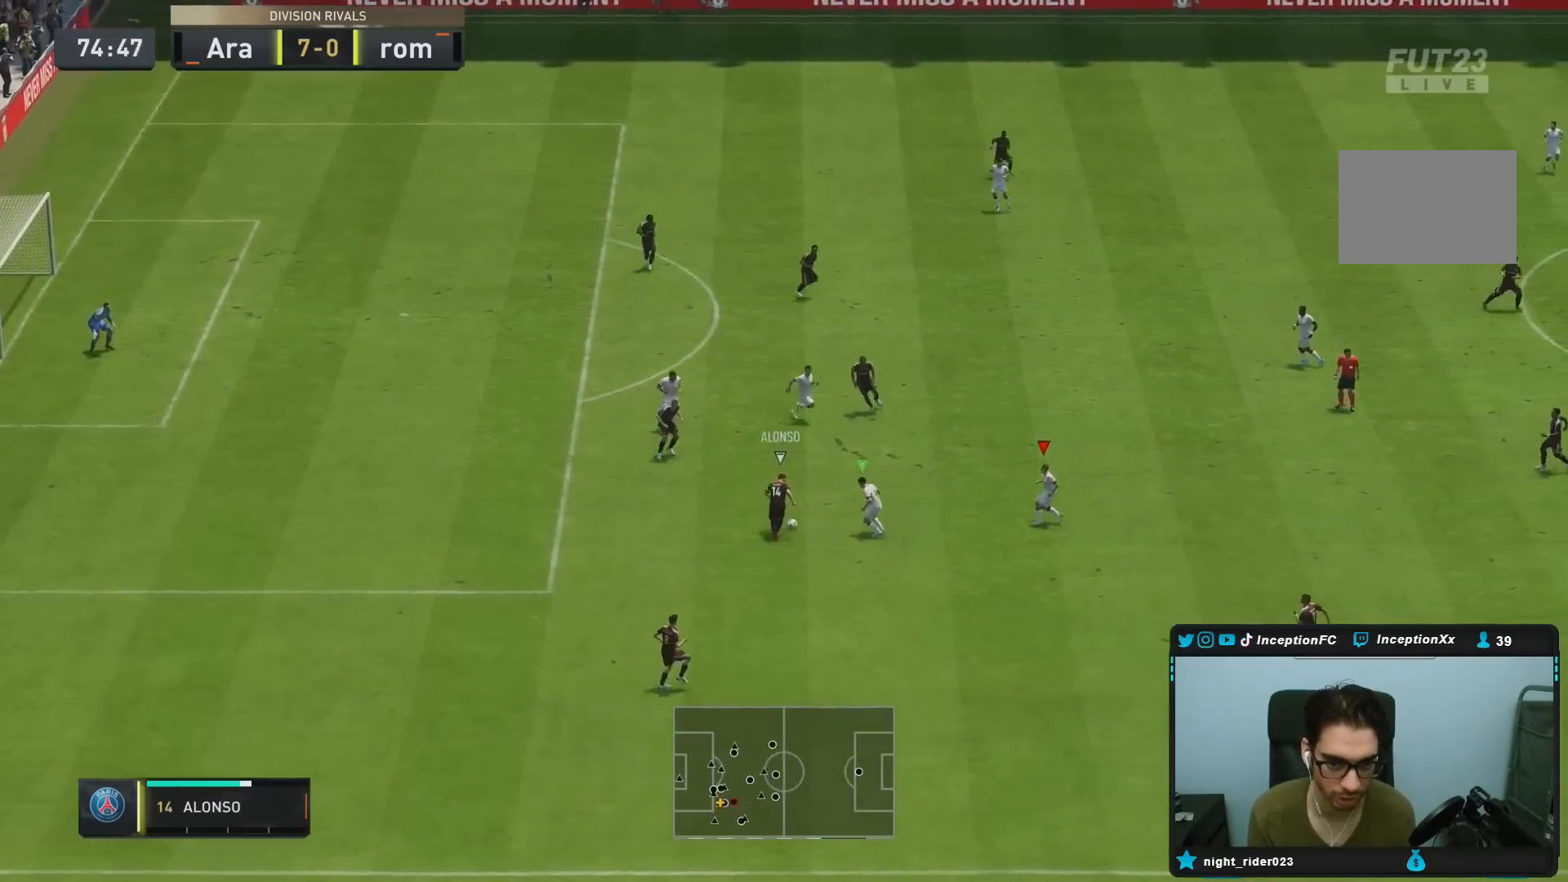
Gameplay with a controller (PlayStation layout); each line is a JSON object with the inputs held at the frame after it (dt_ms = milliseconds from this image to that frame). "events" lists button and stick changes between this image and that frame as [ms after this image, input, new state], when the widget could be followed in between. Not read: L3 R3.
{"dt_ms": 500, "buttons": ["L2", "R1", "R2"], "left_stick": "up-right", "right_stick": "center", "events": [[33, "R2", "down"], [50, "L2", "up"], [50, "left_stick", "up"], [150, "L2", "down"], [167, "left_stick", "up-right"]]}
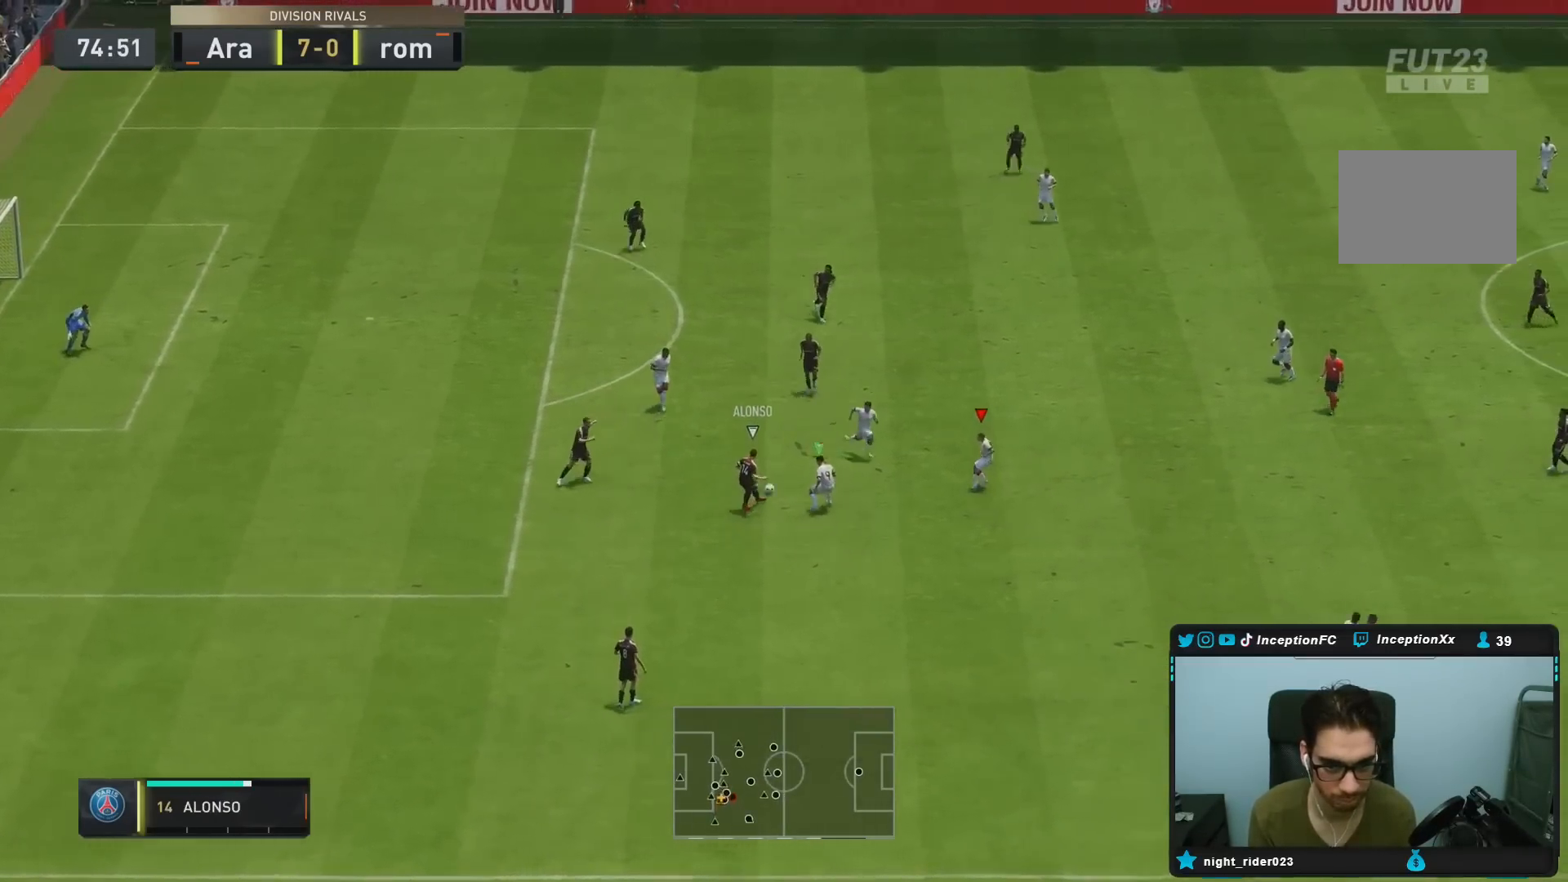
{"dt_ms": 500, "buttons": ["L2"], "left_stick": "down-right", "right_stick": "center", "events": [[383, "R1", "up"], [383, "left_stick", "down"], [500, "R2", "up"], [500, "left_stick", "down-right"]]}
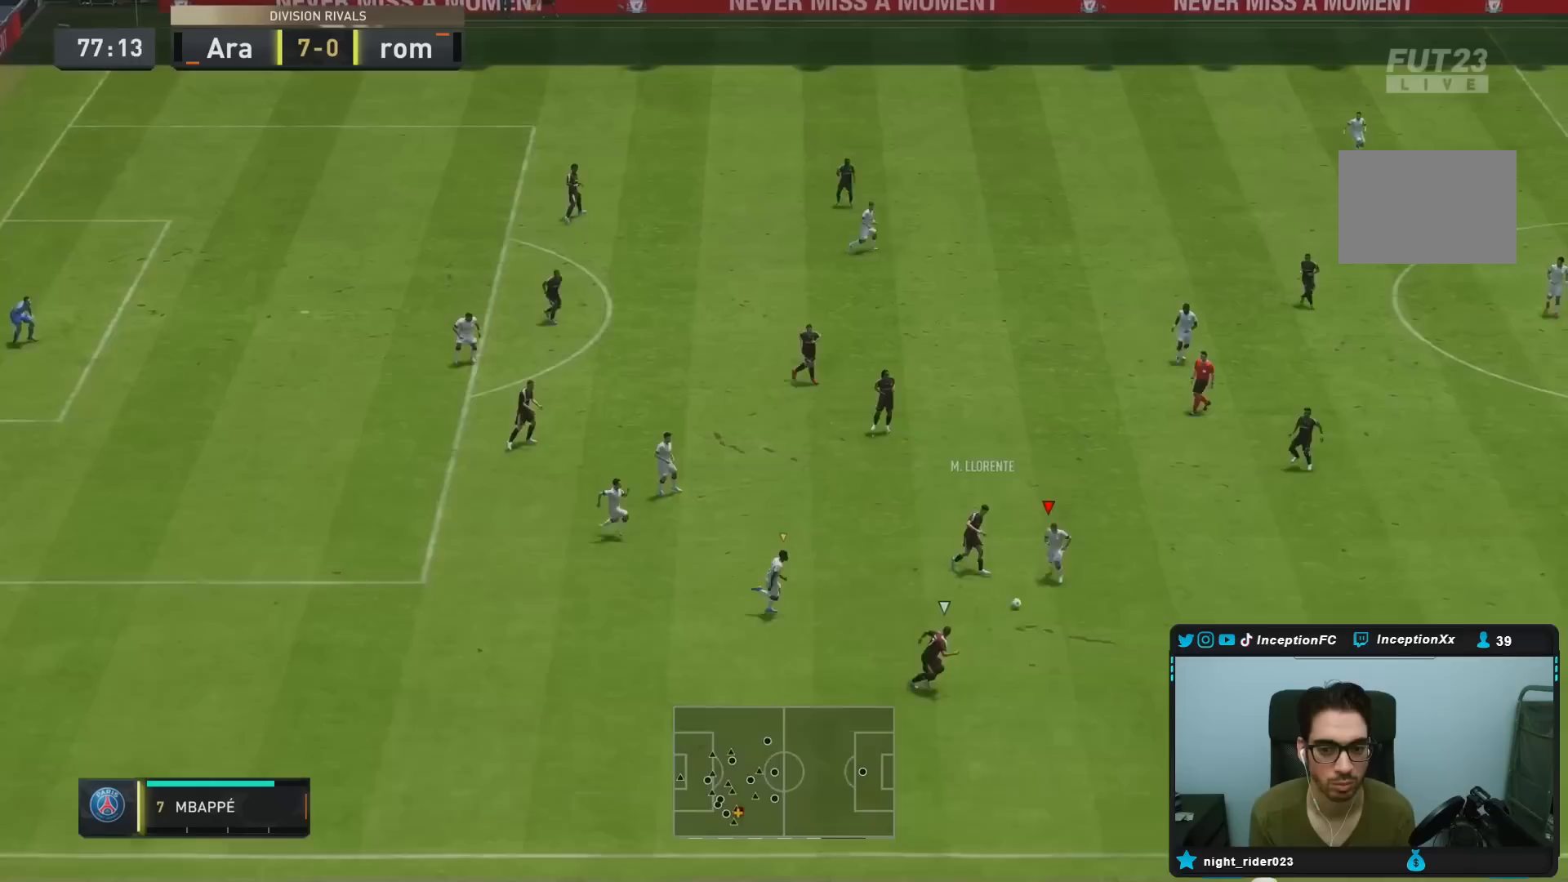
{"dt_ms": 500, "buttons": ["R2"], "left_stick": "down-right", "right_stick": "center", "events": [[300, "R1", "down"], [333, "R2", "down"], [400, "R1", "up"], [417, "L2", "up"]]}
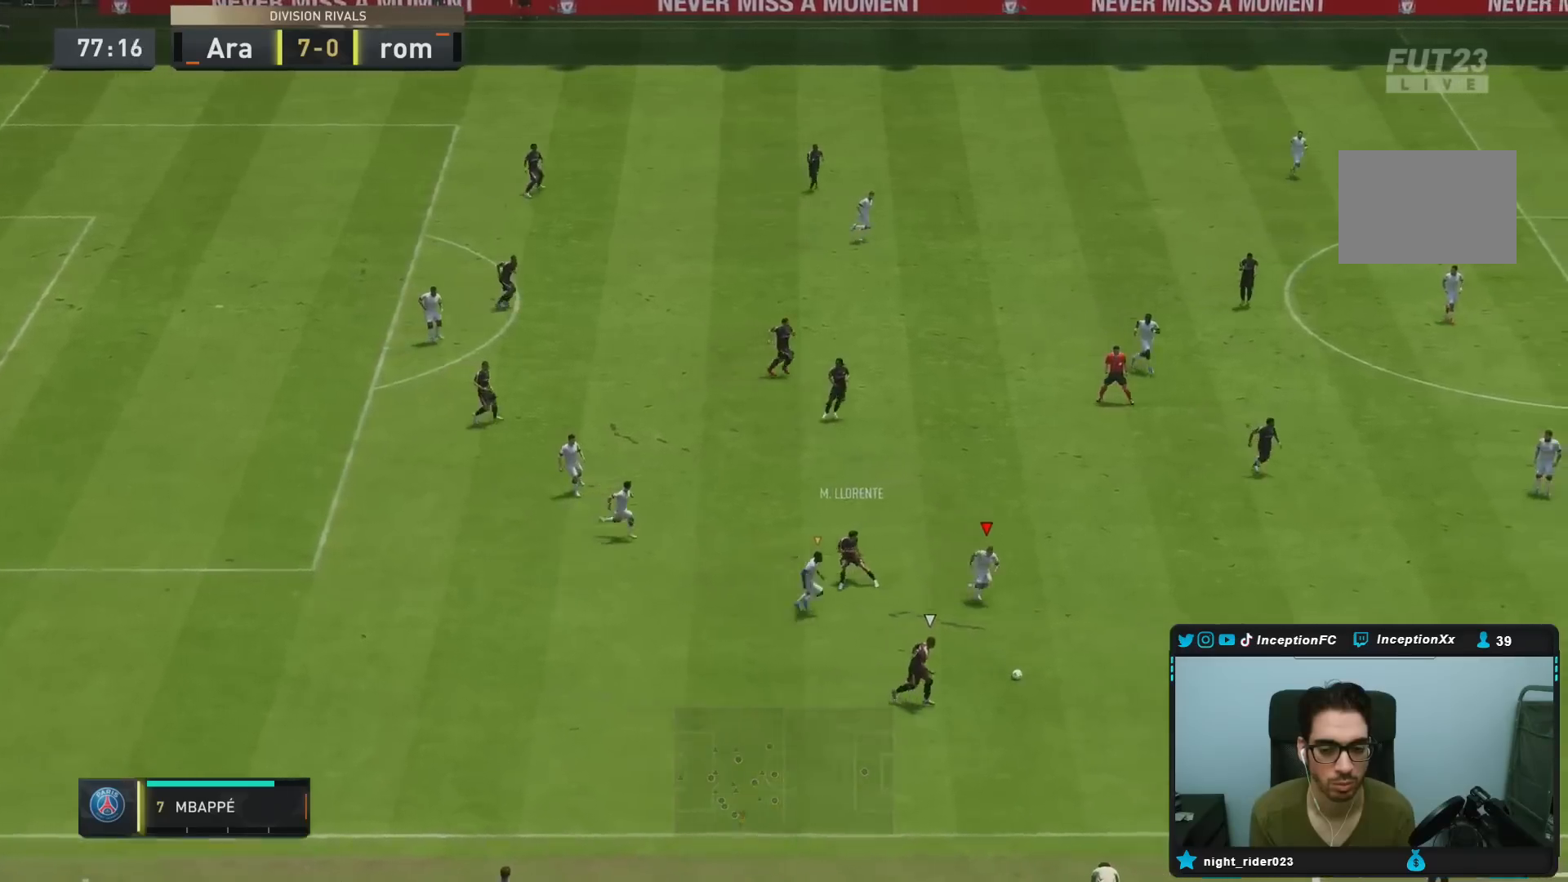
{"dt_ms": 500, "buttons": ["R2"], "left_stick": "down-right", "right_stick": "center"}
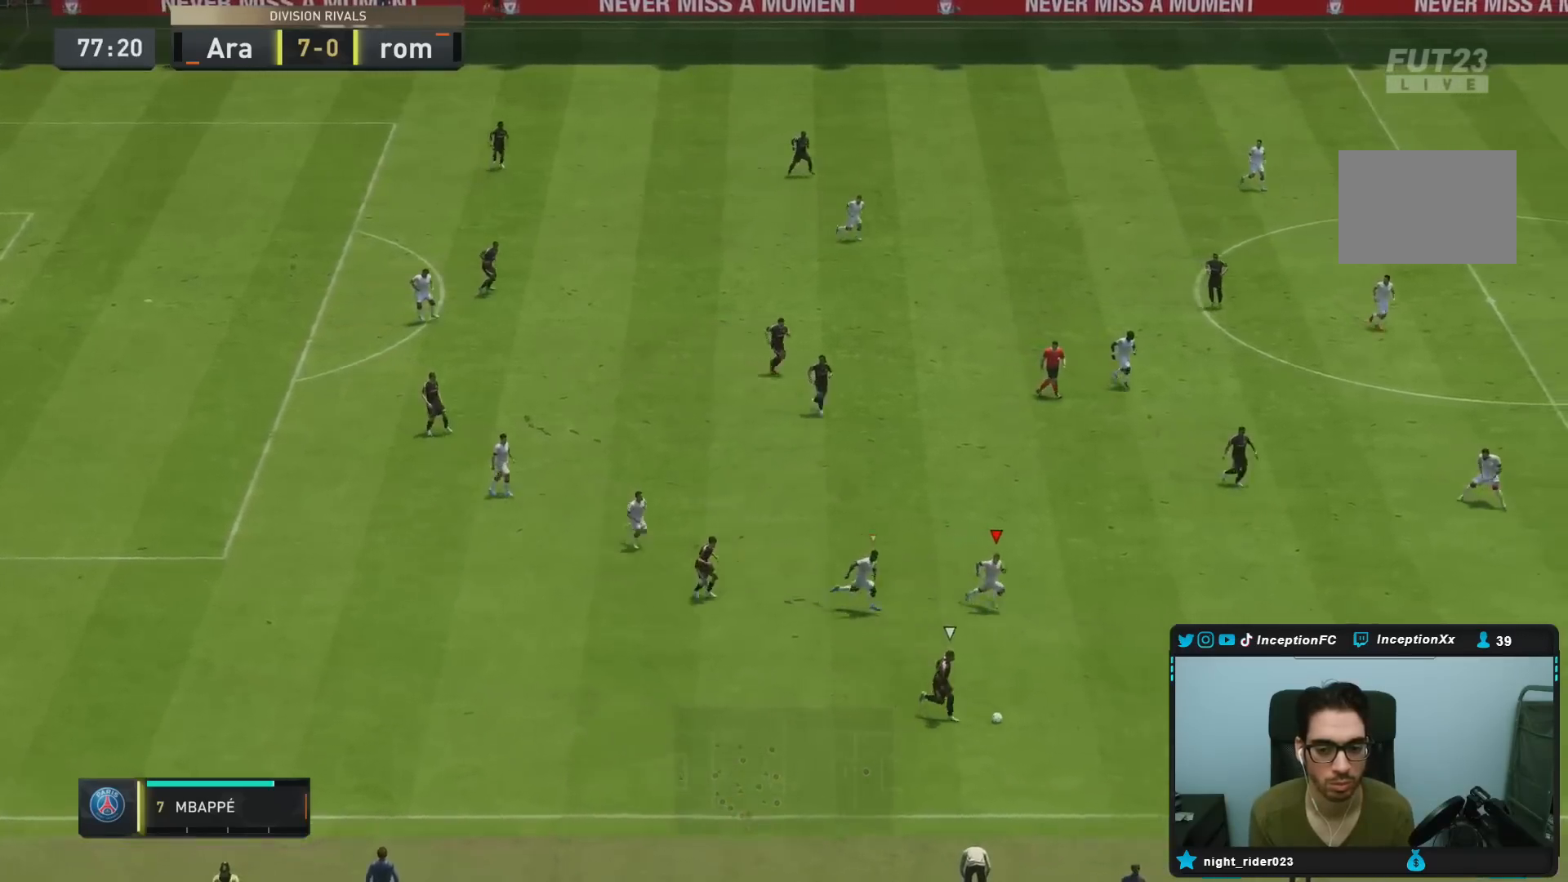
{"dt_ms": 500, "buttons": ["R2"], "left_stick": "down-right", "right_stick": "center", "events": []}
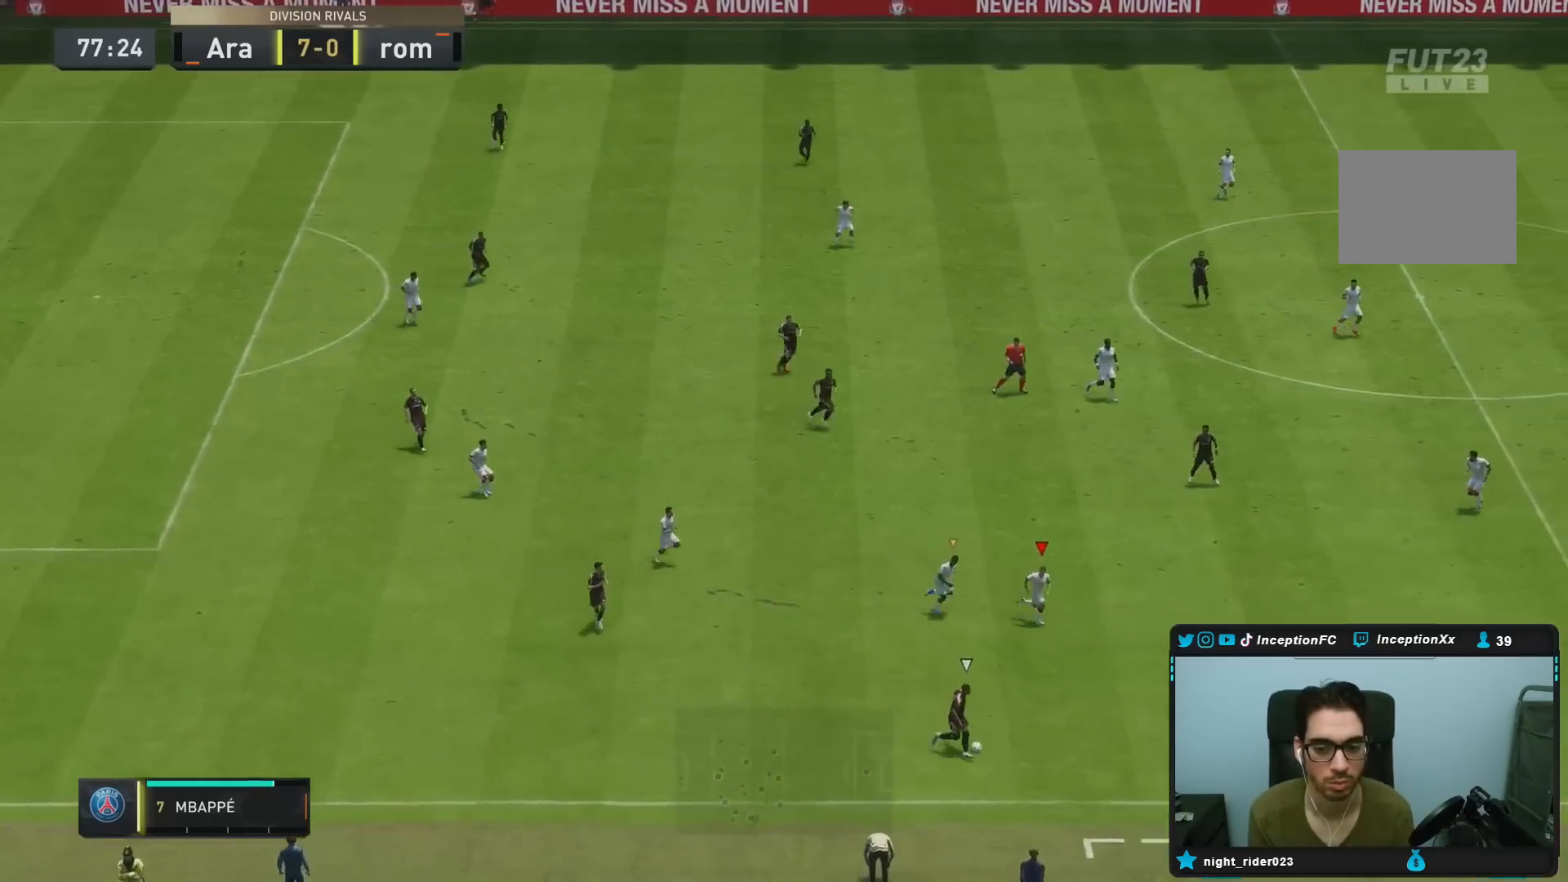
{"dt_ms": 500, "buttons": ["R2"], "left_stick": "down-right", "right_stick": "center", "events": []}
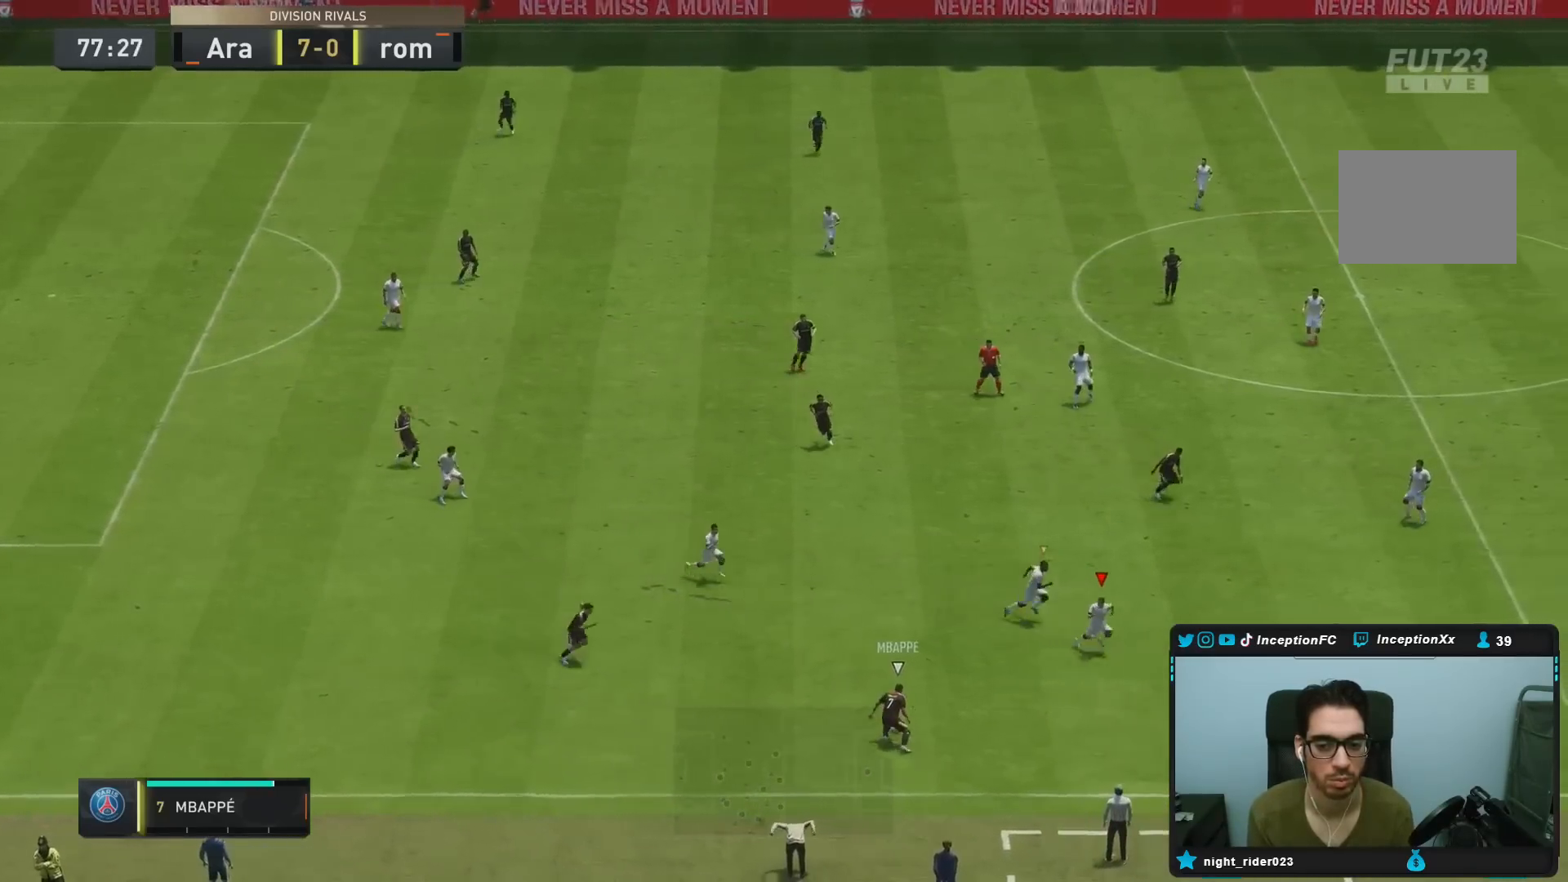
{"dt_ms": 500, "buttons": ["L2", "R1"], "left_stick": "up-right", "right_stick": "center", "events": [[67, "right_stick", "left"], [83, "L2", "down"], [167, "R2", "up"], [183, "right_stick", "center"], [217, "left_stick", "right"], [350, "R1", "down"], [450, "R1", "up"], [450, "left_stick", "up-right"], [483, "R1", "down"]]}
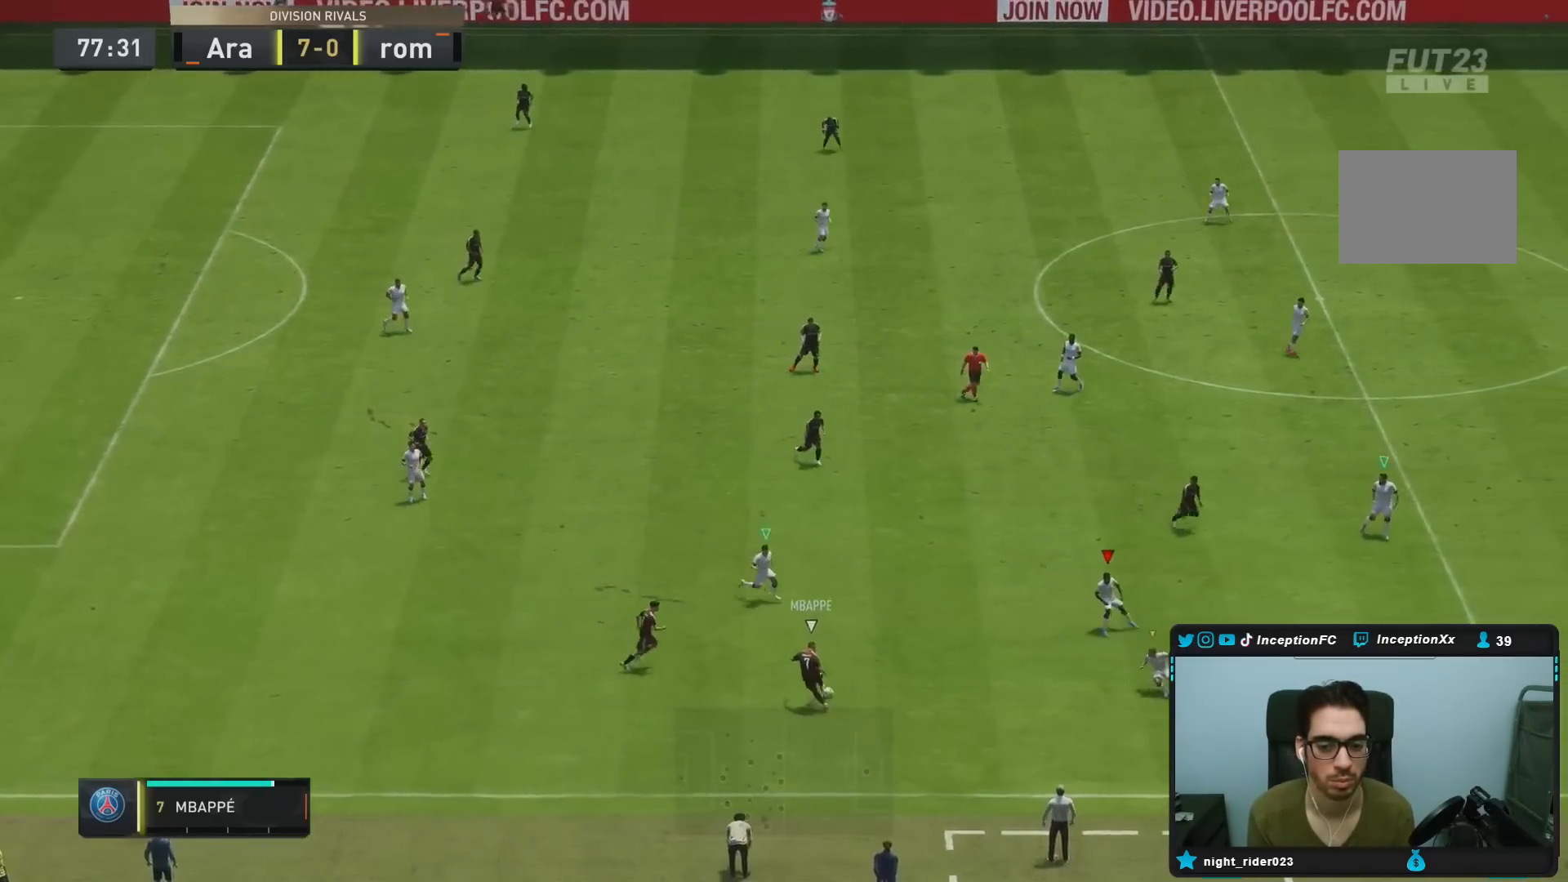
{"dt_ms": 500, "buttons": ["L2"], "left_stick": "right", "right_stick": "center", "events": [[383, "R1", "up"], [483, "left_stick", "right"]]}
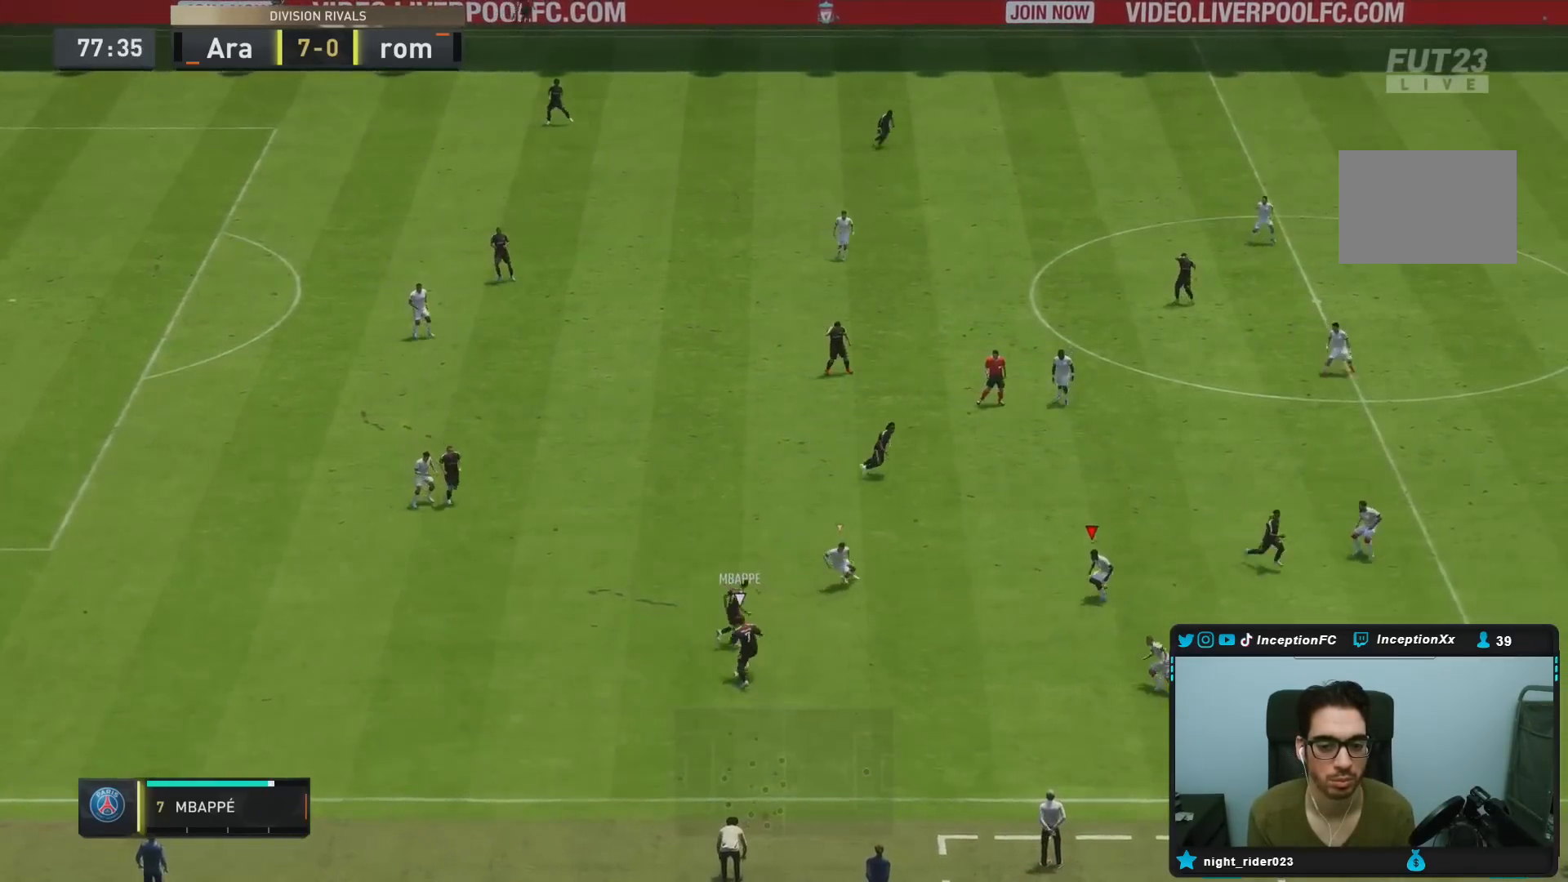
{"dt_ms": 500, "buttons": ["L2"], "left_stick": "center", "right_stick": "left", "events": [[400, "left_stick", "center"], [467, "right_stick", "left"]]}
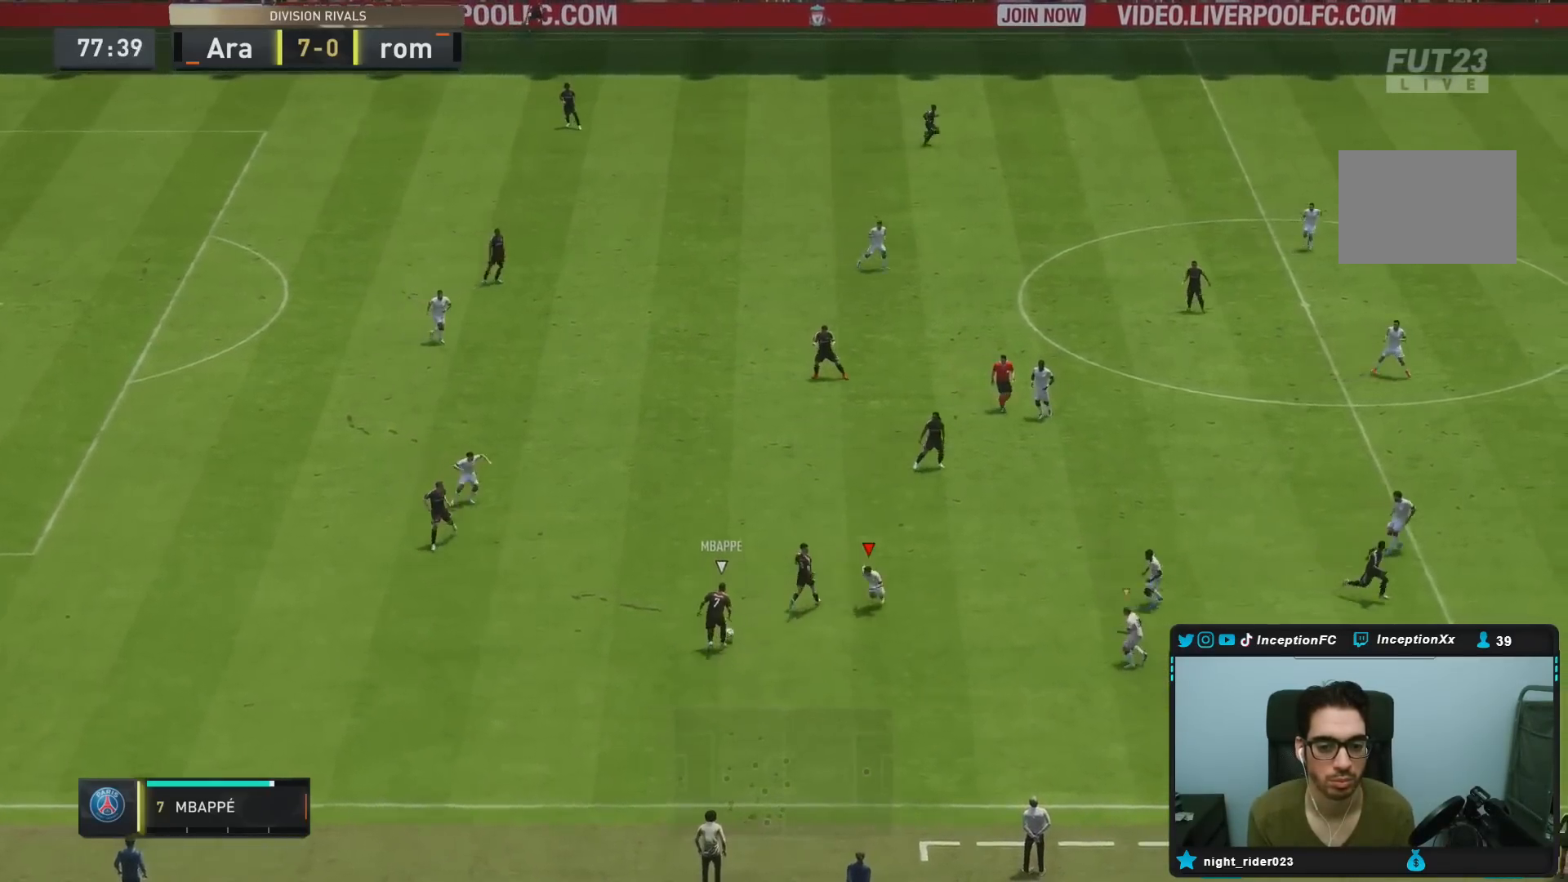
{"dt_ms": 500, "buttons": ["L2", "R1", "R2"], "left_stick": "up-right", "right_stick": "center", "events": [[83, "left_stick", "down-right"], [117, "right_stick", "center"], [183, "left_stick", "up-right"], [417, "R2", "down"], [450, "R1", "down"]]}
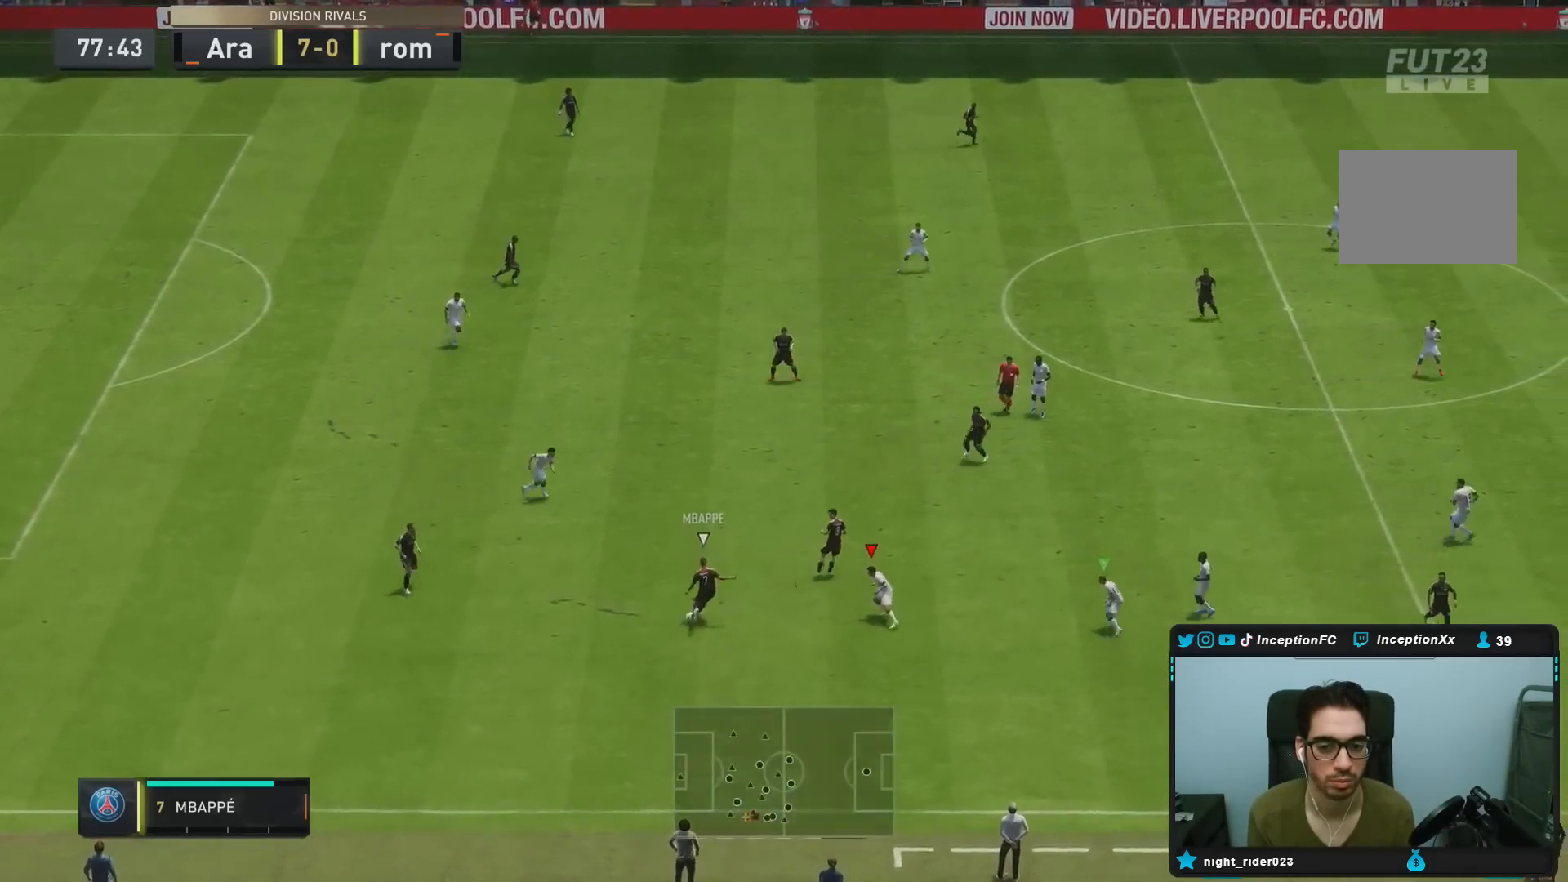
{"dt_ms": 500, "buttons": ["L2", "R1", "R2"], "left_stick": "down-right", "right_stick": "center", "events": [[67, "R1", "up"], [100, "L2", "up"], [117, "right_stick", "up"], [150, "L2", "down"], [150, "left_stick", "down"], [200, "R1", "down"], [267, "right_stick", "center"], [467, "left_stick", "down-right"]]}
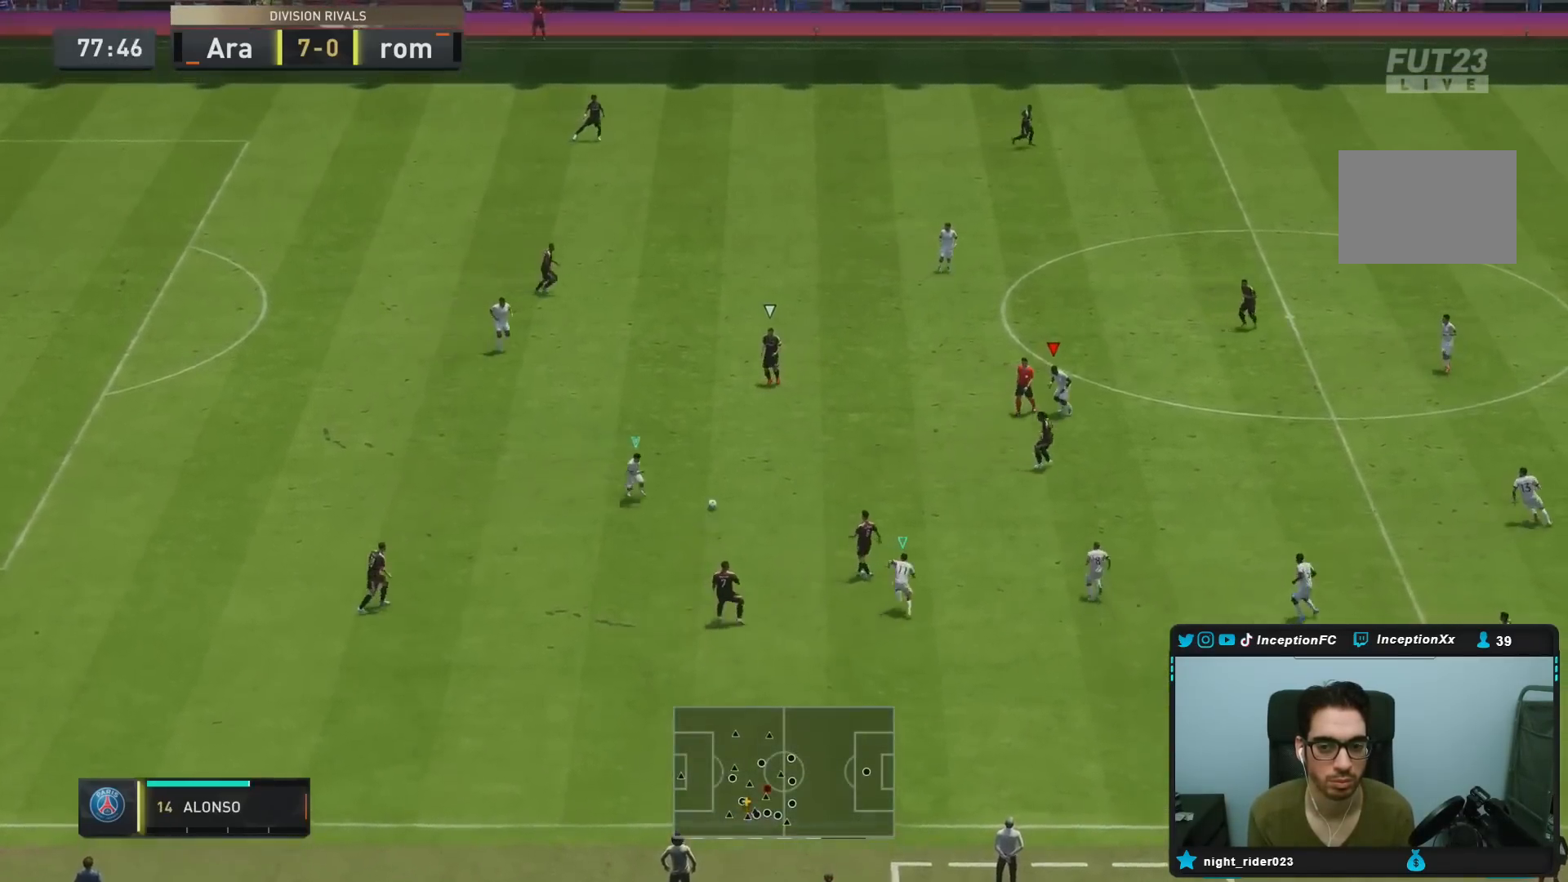
{"dt_ms": 500, "buttons": ["L2"], "left_stick": "up", "right_stick": "center", "events": [[133, "left_stick", "down"], [233, "R1", "up"], [333, "left_stick", "left"], [350, "R2", "up"], [467, "left_stick", "up"]]}
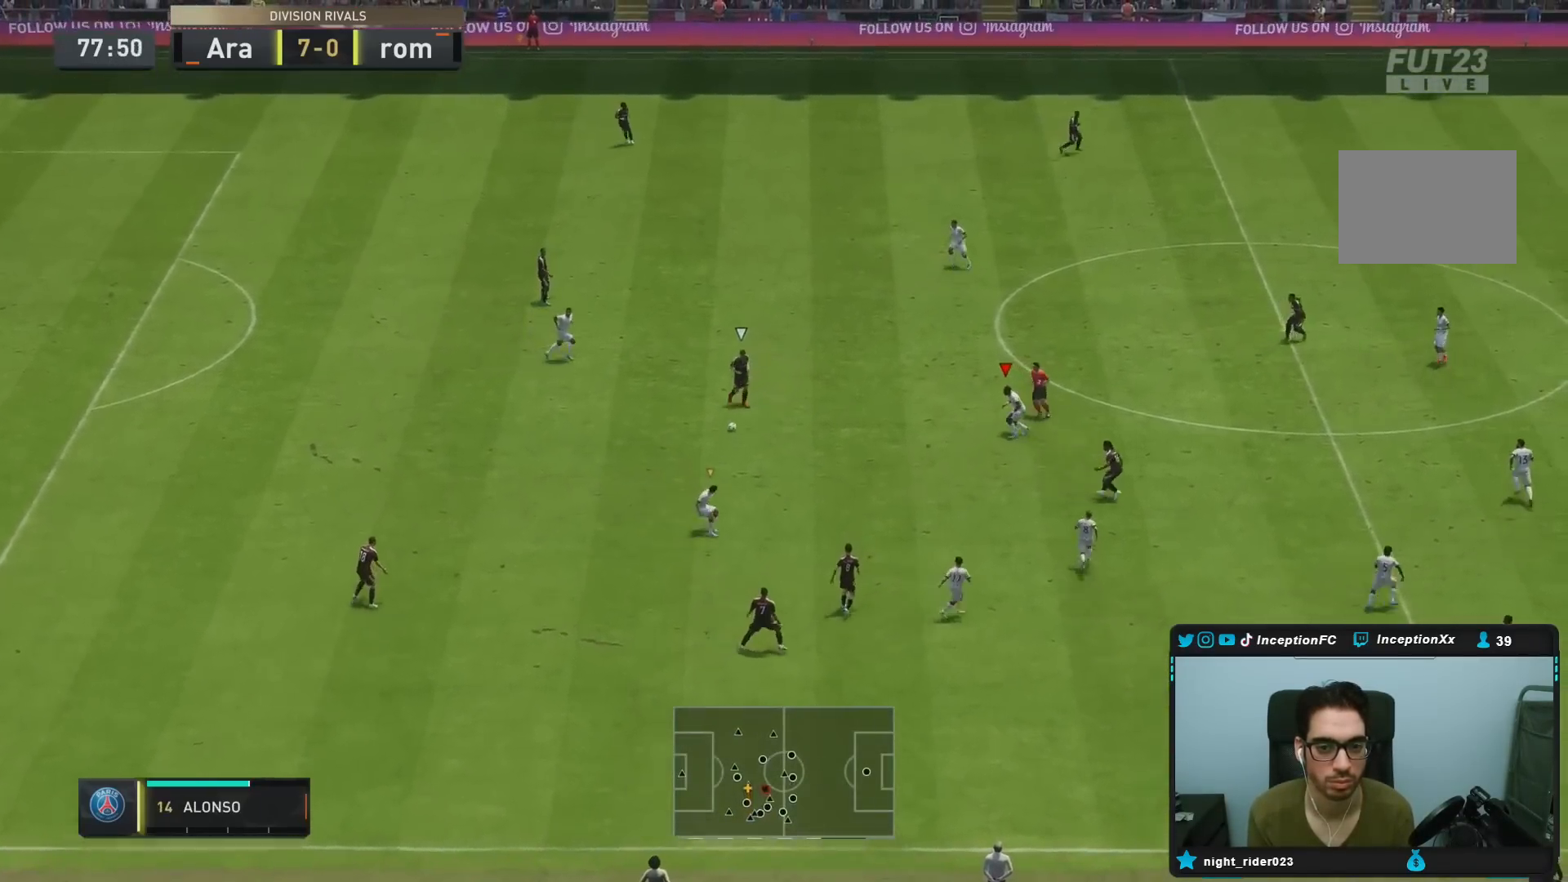
{"dt_ms": 500, "buttons": ["L2", "R2"], "left_stick": "up-right", "right_stick": "down", "events": [[33, "R1", "down"], [33, "left_stick", "up-right"], [133, "R2", "down"], [150, "L2", "up"], [400, "R1", "up"], [500, "L2", "down"], [500, "right_stick", "down"]]}
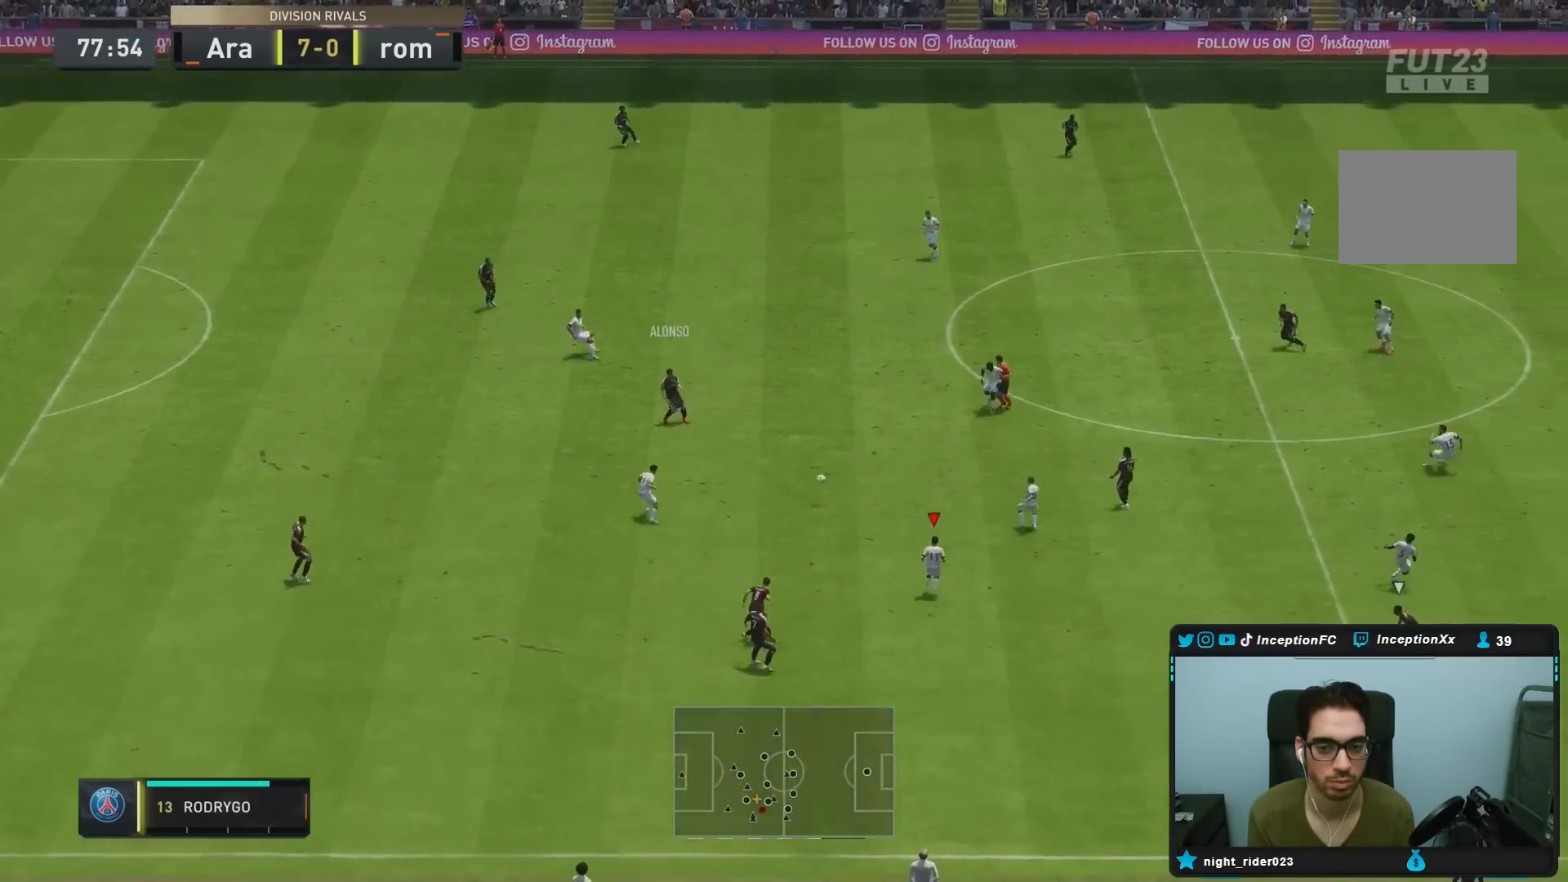
{"dt_ms": 500, "buttons": ["CROSS"], "left_stick": "up-left", "right_stick": "center", "events": [[17, "R2", "up"], [117, "right_stick", "center"], [133, "R1", "down"], [233, "left_stick", "up-left"], [367, "R1", "up"], [433, "CROSS", "down"], [483, "L2", "up"]]}
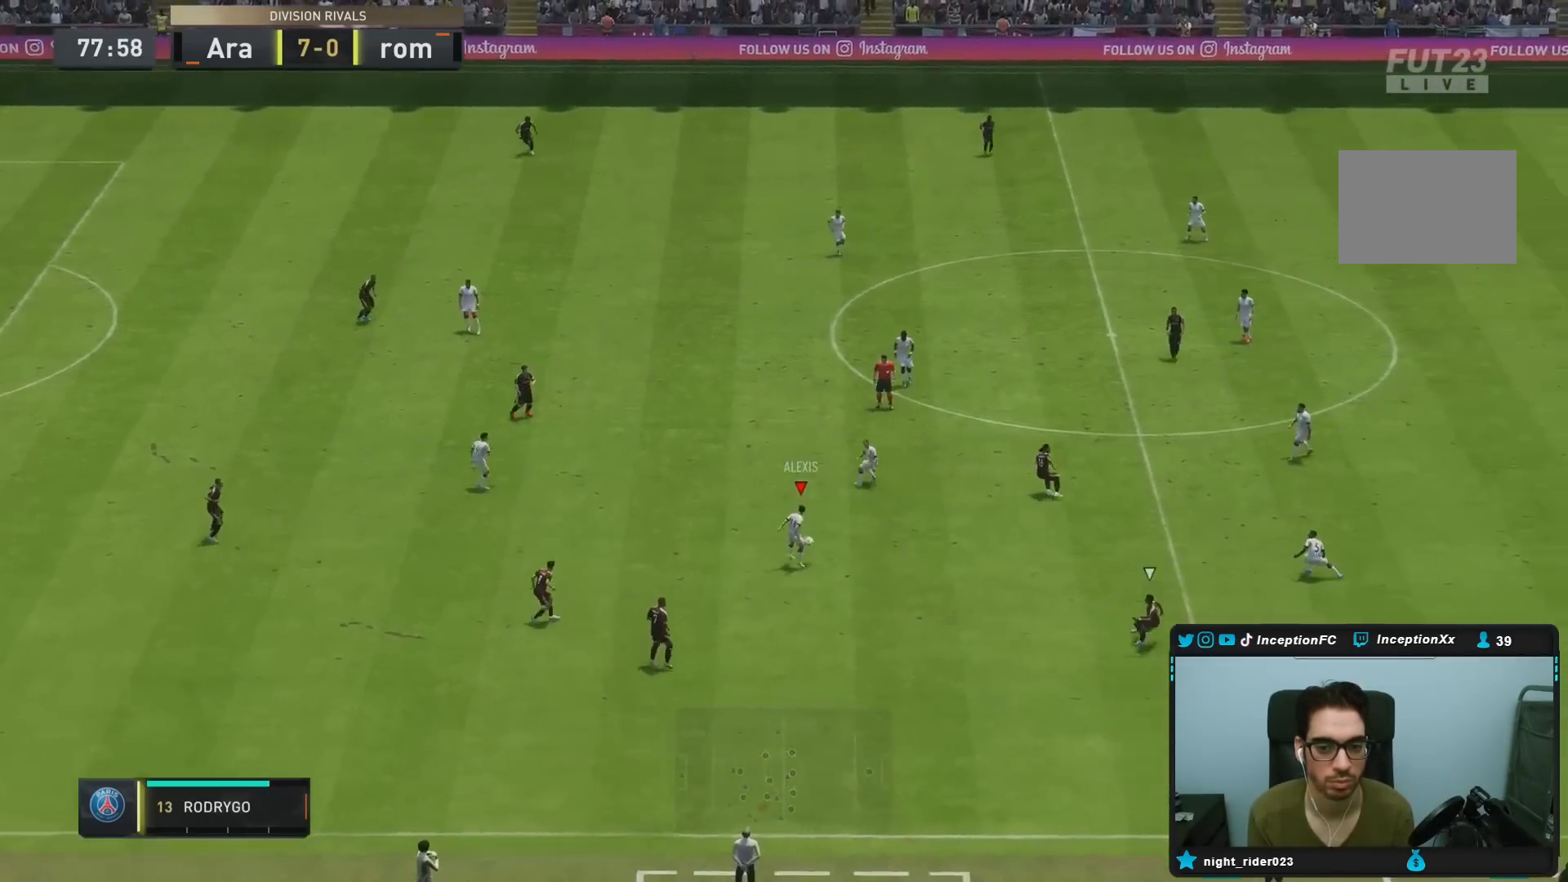
{"dt_ms": 1000, "buttons": [], "left_stick": "down", "right_stick": "center"}
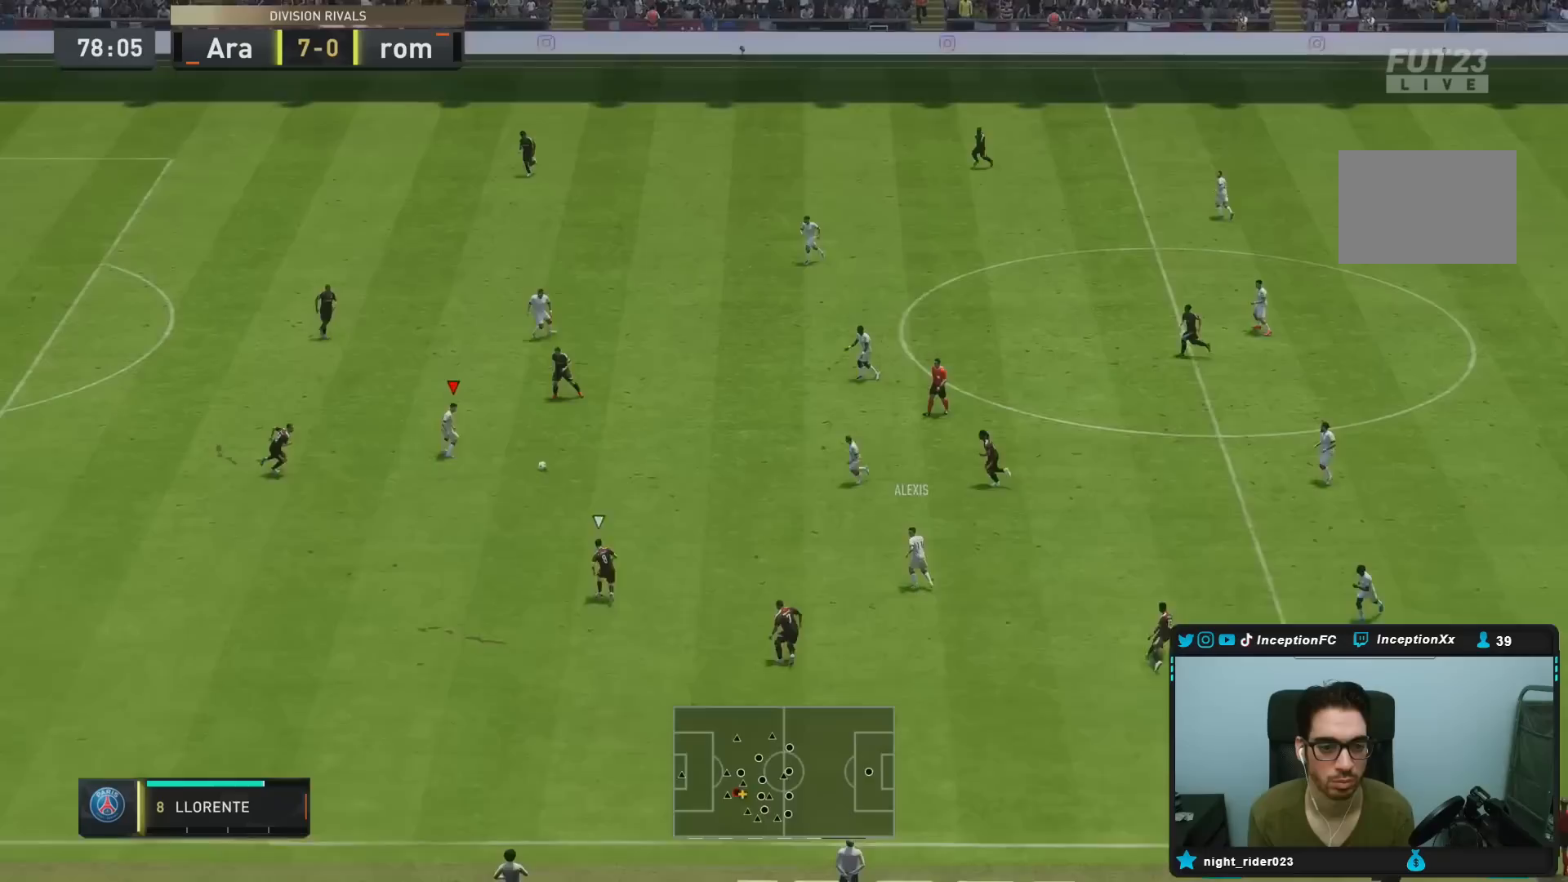
{"dt_ms": 500, "buttons": ["CROSS"], "left_stick": "down-left", "right_stick": "center", "events": [[283, "CIRCLE", "down"], [350, "CROSS", "down"], [417, "CIRCLE", "up"], [483, "left_stick", "down-left"]]}
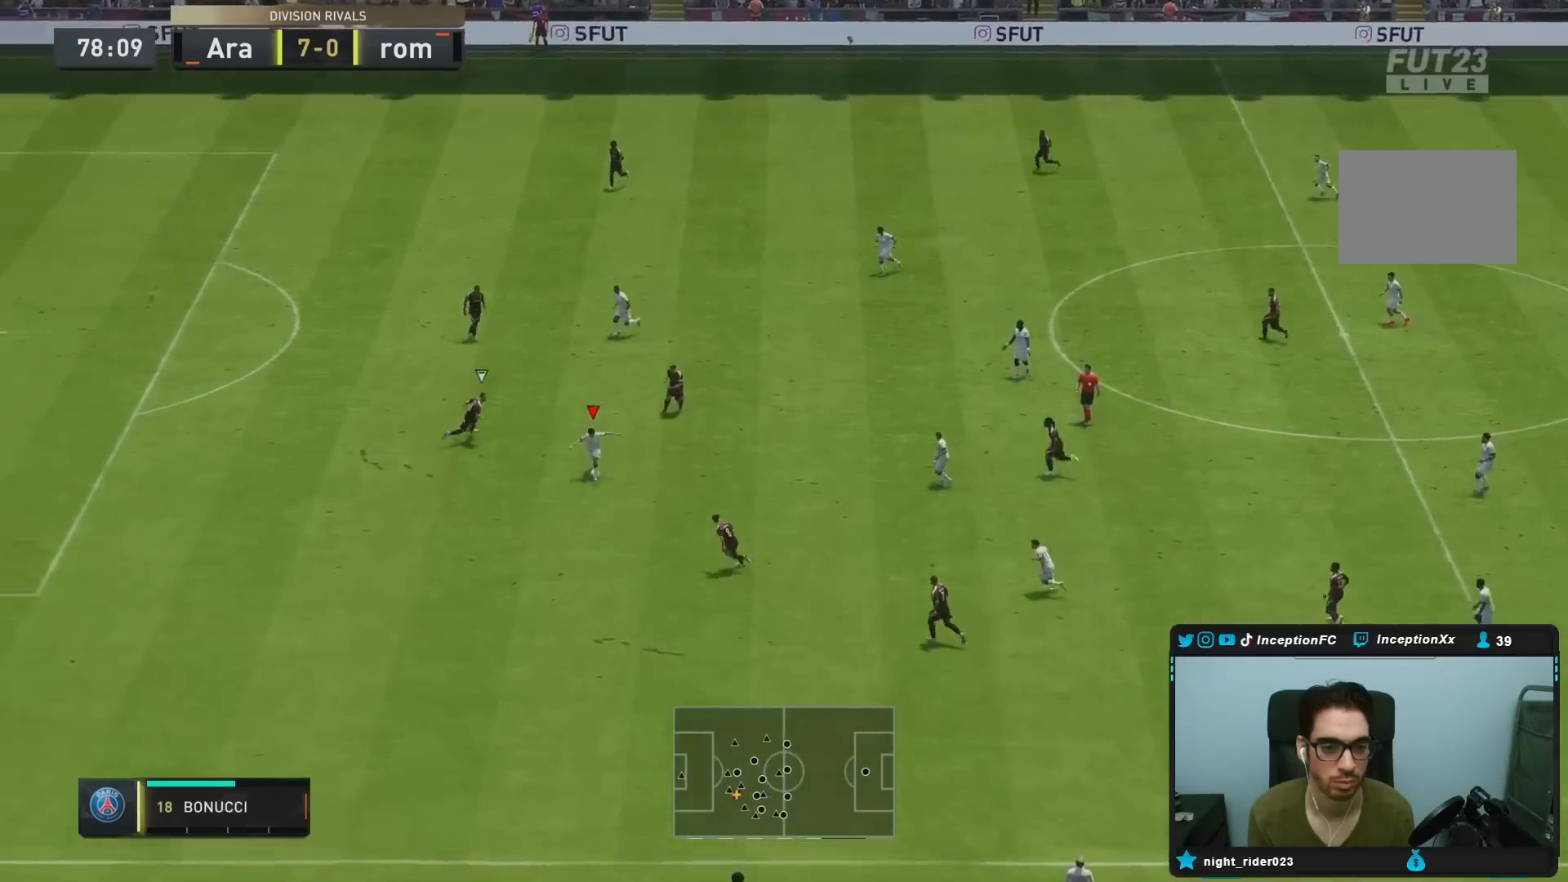
{"dt_ms": 500, "buttons": [], "left_stick": "down-left", "right_stick": "center", "events": [[17, "CROSS", "up"]]}
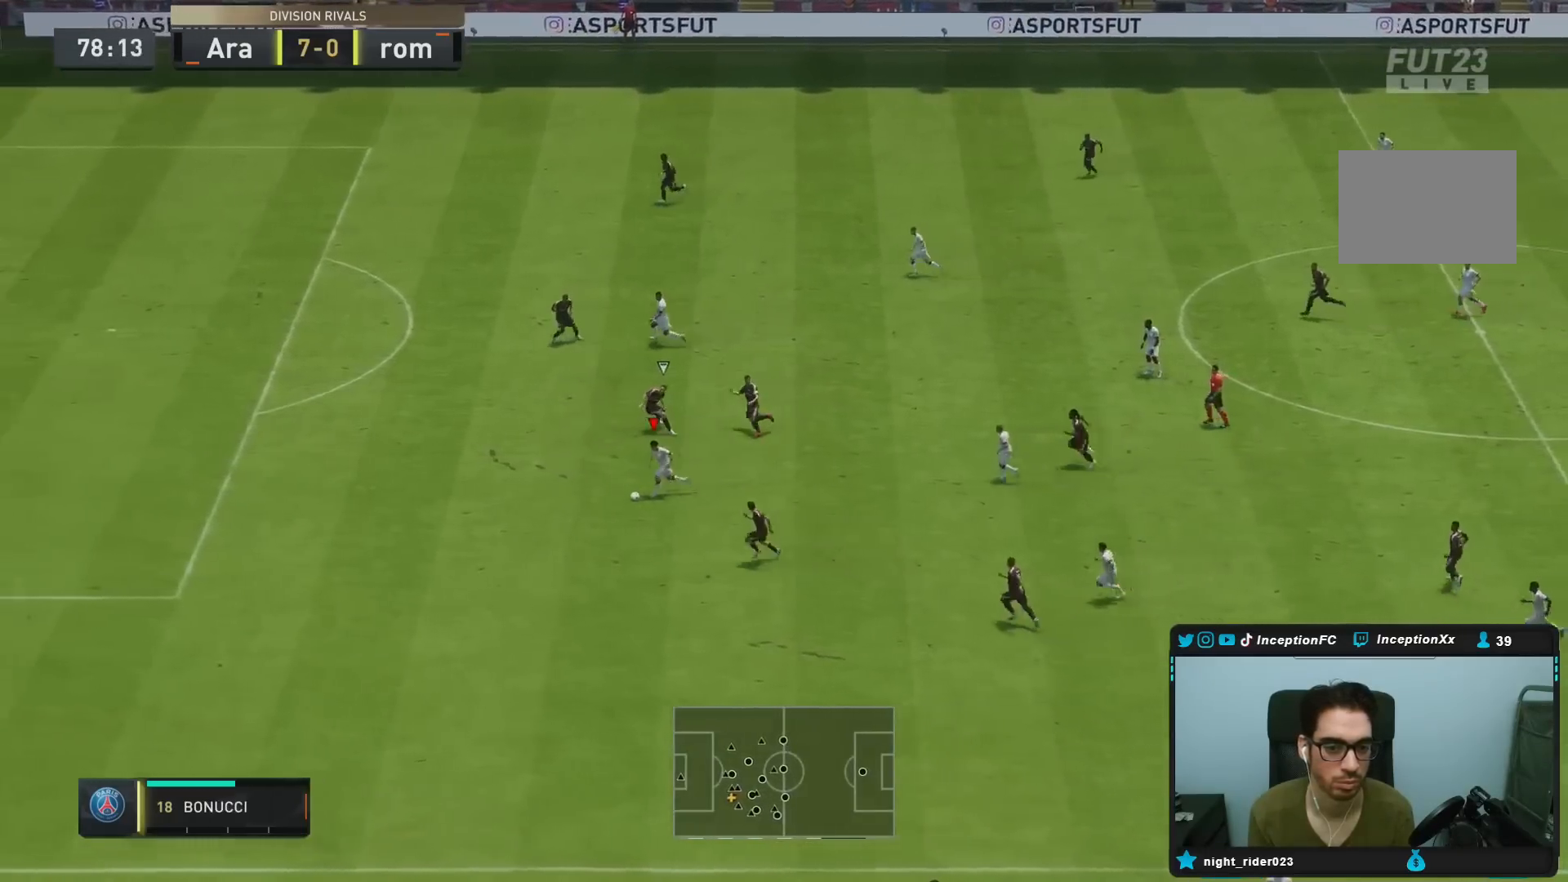
{"dt_ms": 500, "buttons": ["R2"], "left_stick": "left", "right_stick": "center", "events": [[67, "R2", "down"], [267, "left_stick", "left"]]}